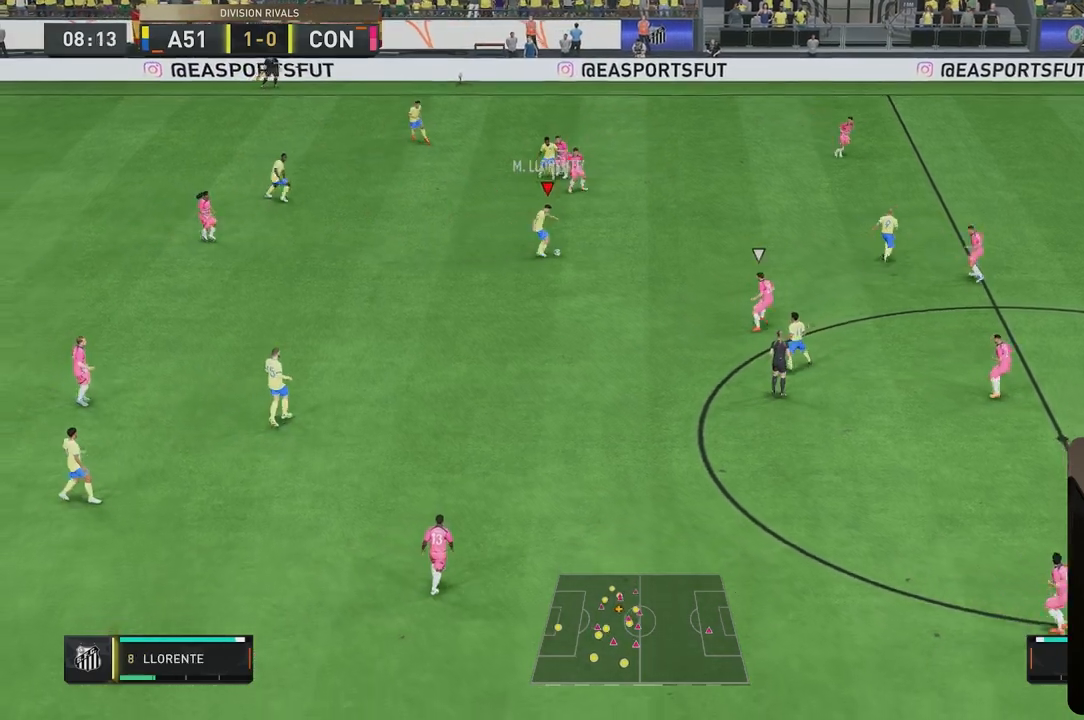
Gameplay with a controller (Xbox layout); each line is a JSON object with the inputs held at the frame after it. "events" lists button and stick changes between this image and that frame as [ms after this image, input, new state], when the widget could be followed in between. Not read: L3 R2 R3.
{"buttons": [], "left_stick": "center", "right_stick": "center", "events": [[383, "left_stick", "center"]]}
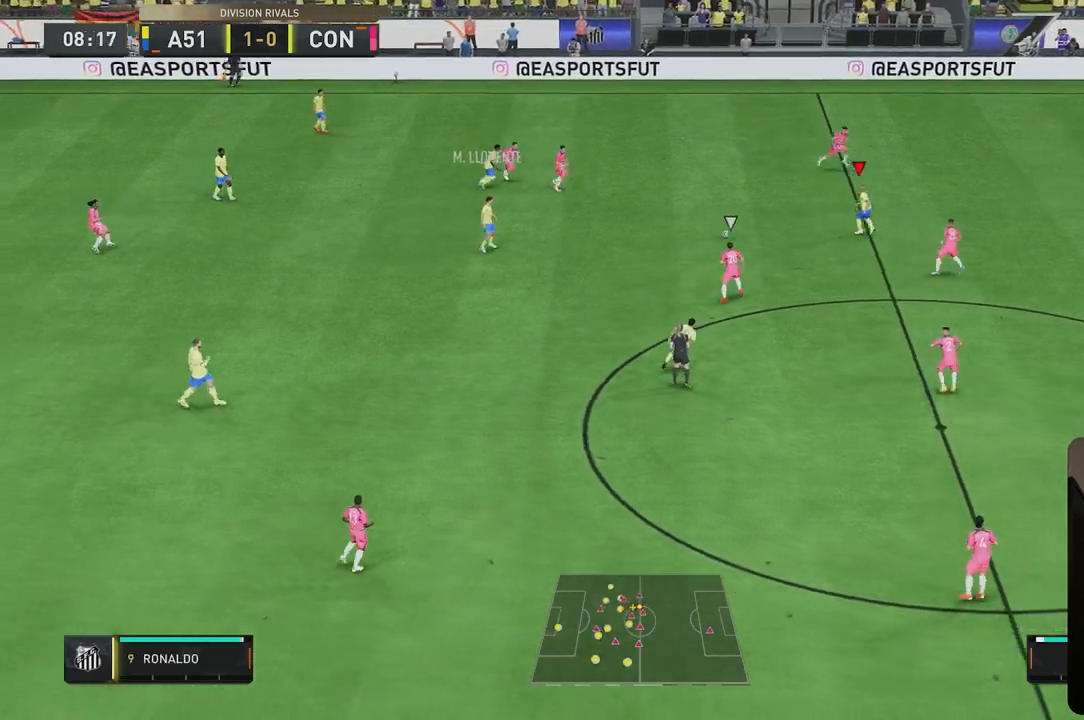
{"buttons": [], "left_stick": "center", "right_stick": "center", "events": []}
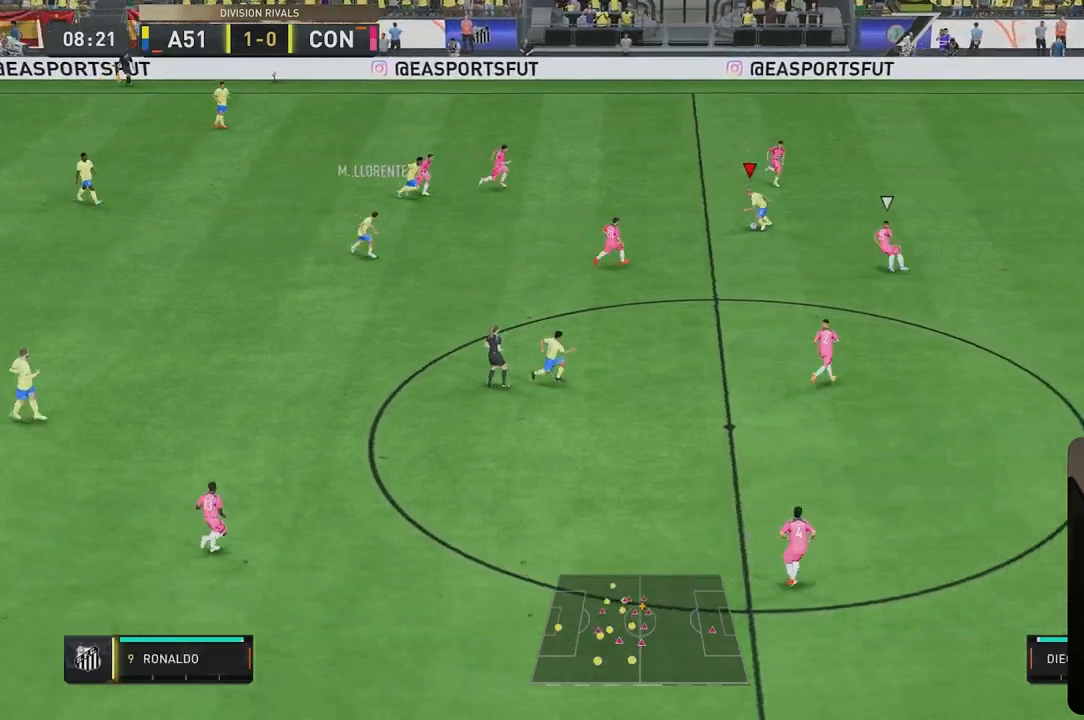
{"buttons": [], "left_stick": "center", "right_stick": "down", "events": [[233, "right_stick", "down-right"], [383, "right_stick", "down"]]}
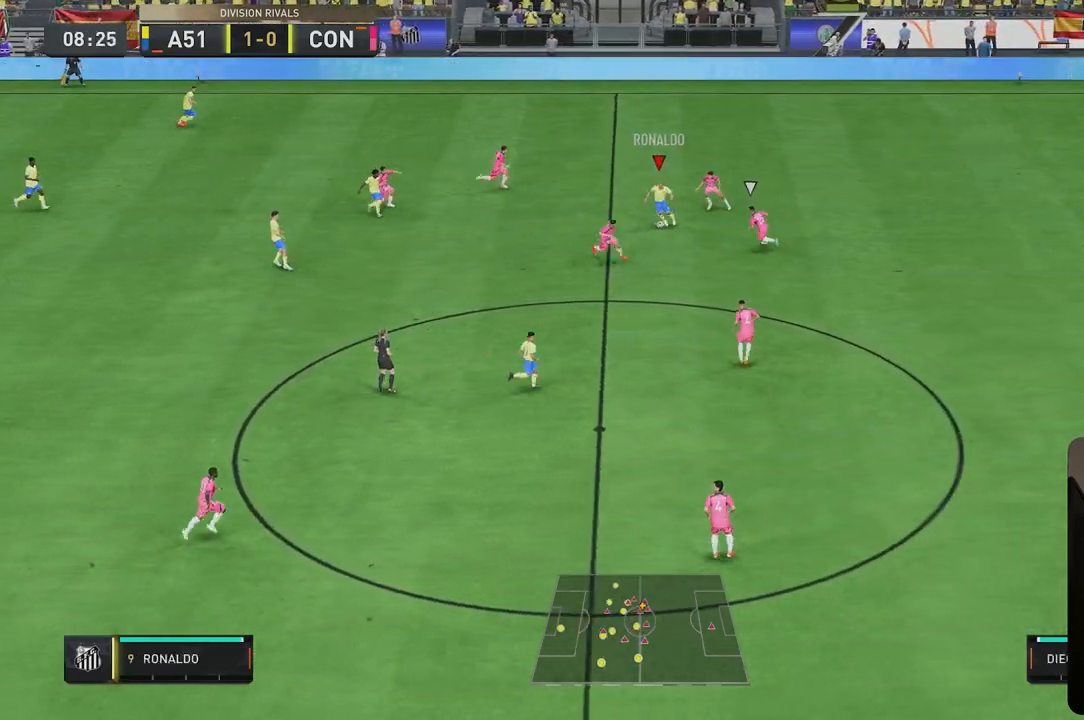
{"buttons": [], "left_stick": "down-left", "right_stick": "center", "events": [[50, "right_stick", "center"], [367, "left_stick", "left"], [467, "left_stick", "down-left"]]}
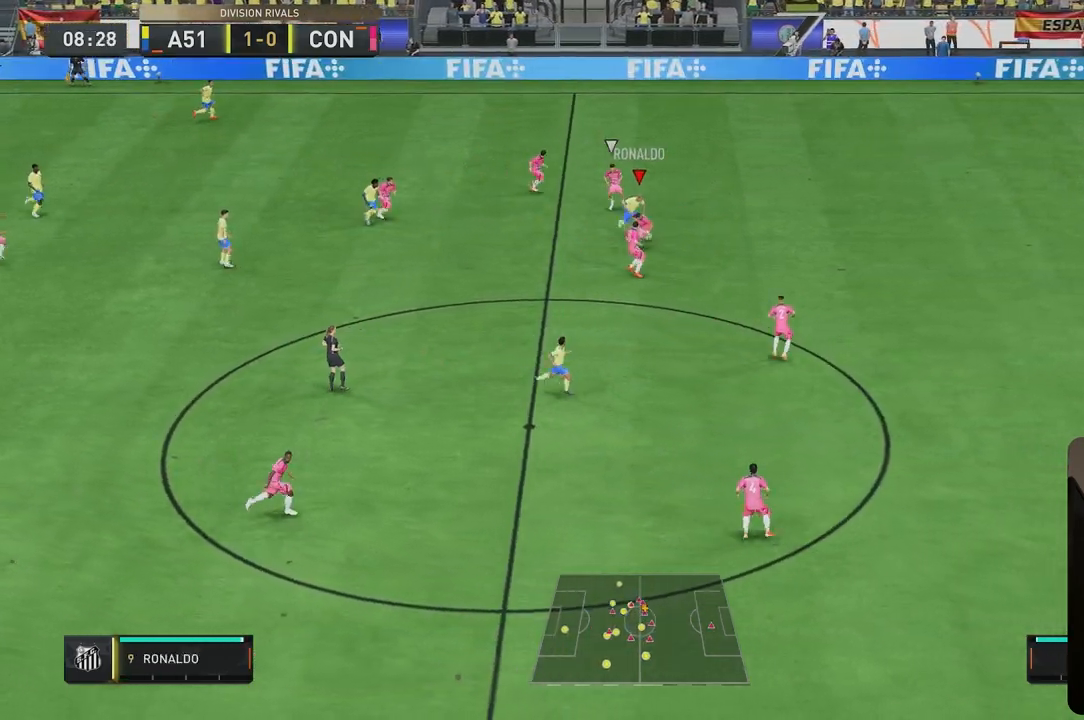
{"buttons": [], "left_stick": "right", "right_stick": "center", "events": [[67, "left_stick", "left"], [200, "left_stick", "right"]]}
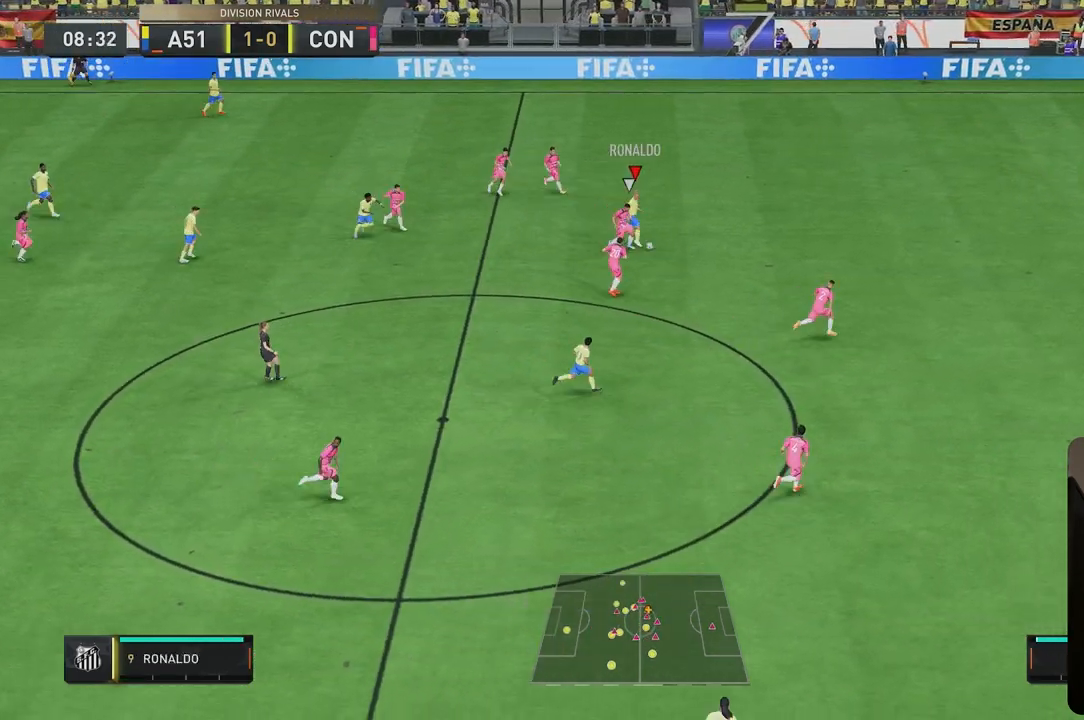
{"buttons": [], "left_stick": "right", "right_stick": "center", "events": []}
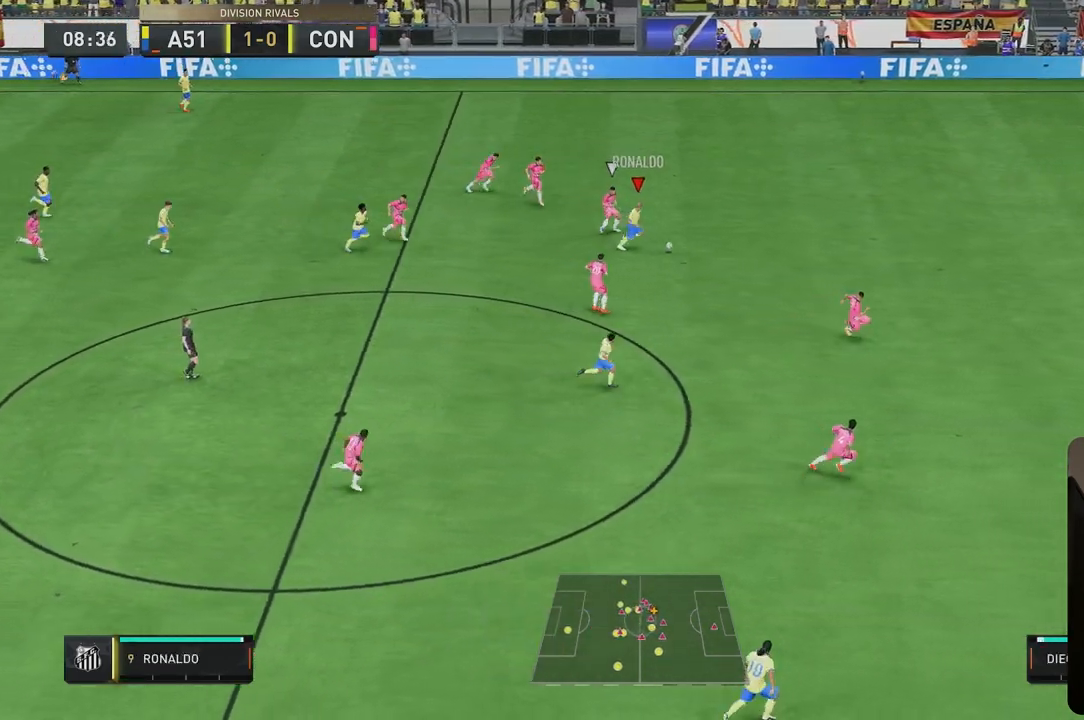
{"buttons": [], "left_stick": "right", "right_stick": "center", "events": []}
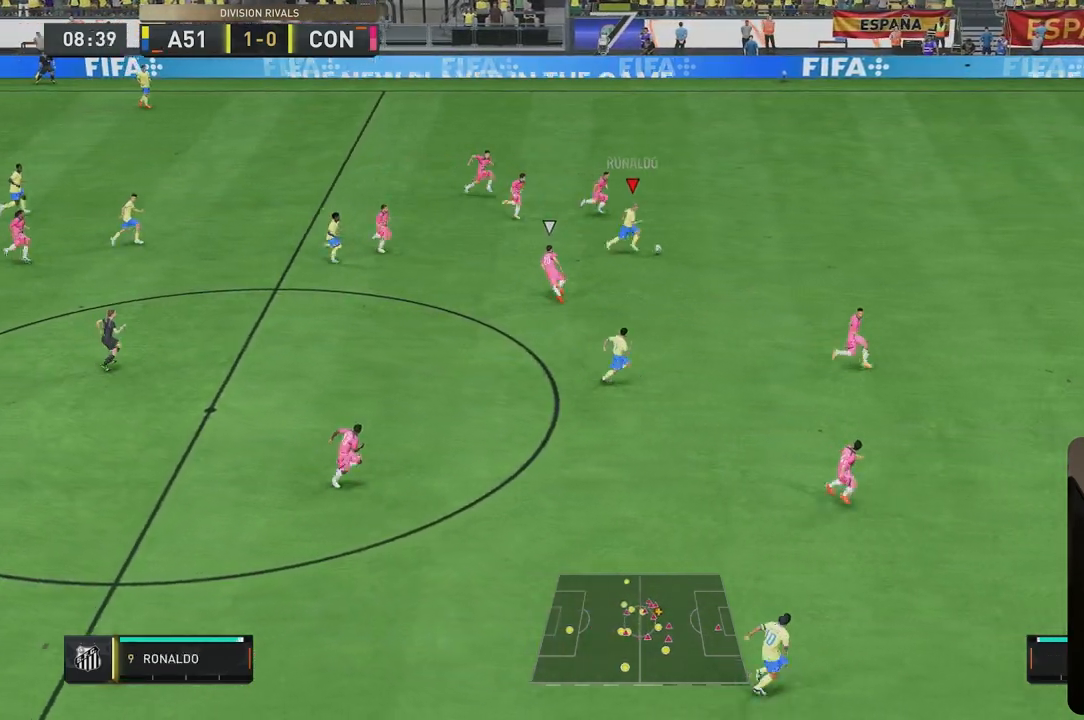
{"buttons": [], "left_stick": "right", "right_stick": "center", "events": []}
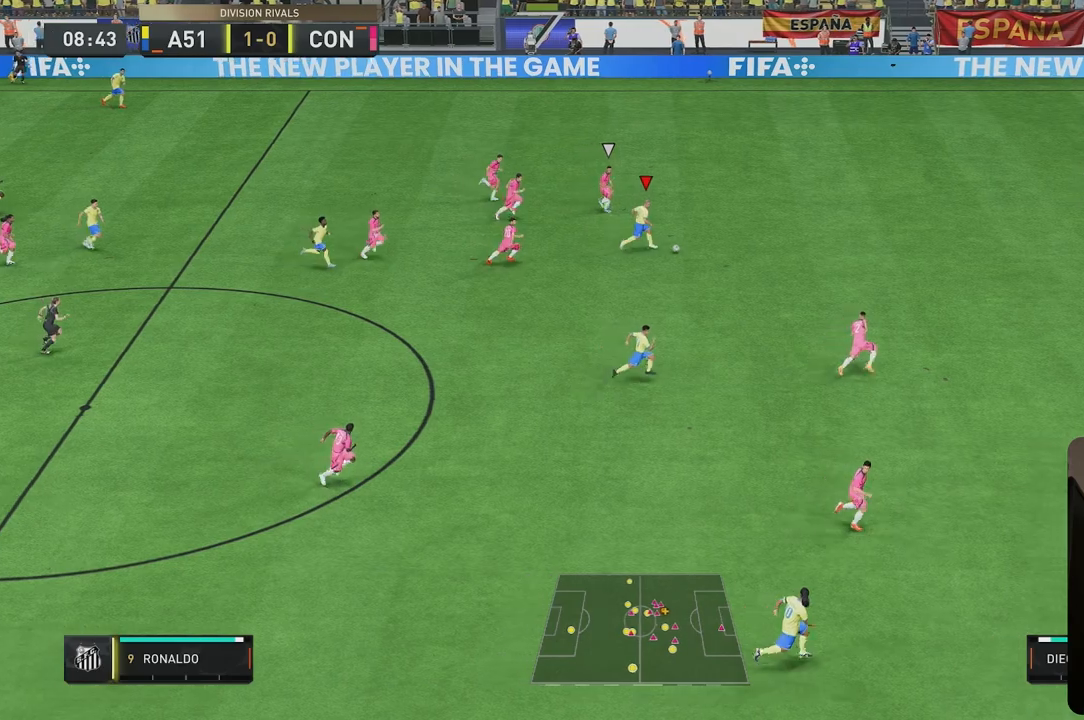
{"buttons": [], "left_stick": "right", "right_stick": "center", "events": []}
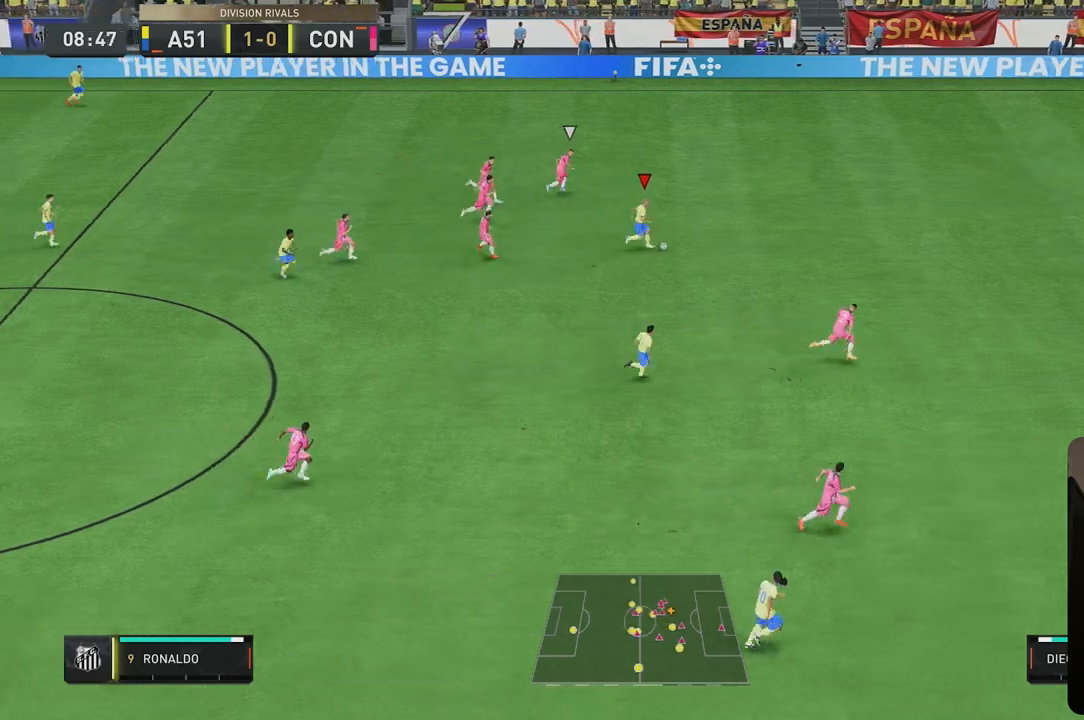
{"buttons": [], "left_stick": "right", "right_stick": "center", "events": []}
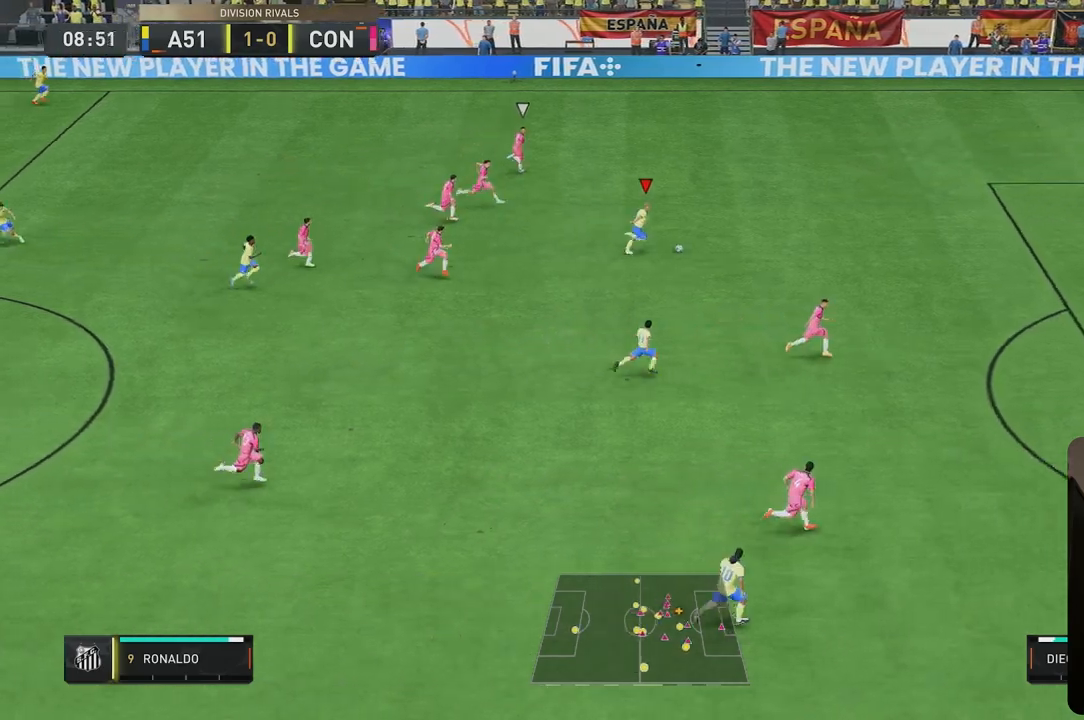
{"buttons": [], "left_stick": "down-right", "right_stick": "down", "events": [[200, "left_stick", "down-right"], [267, "right_stick", "down"]]}
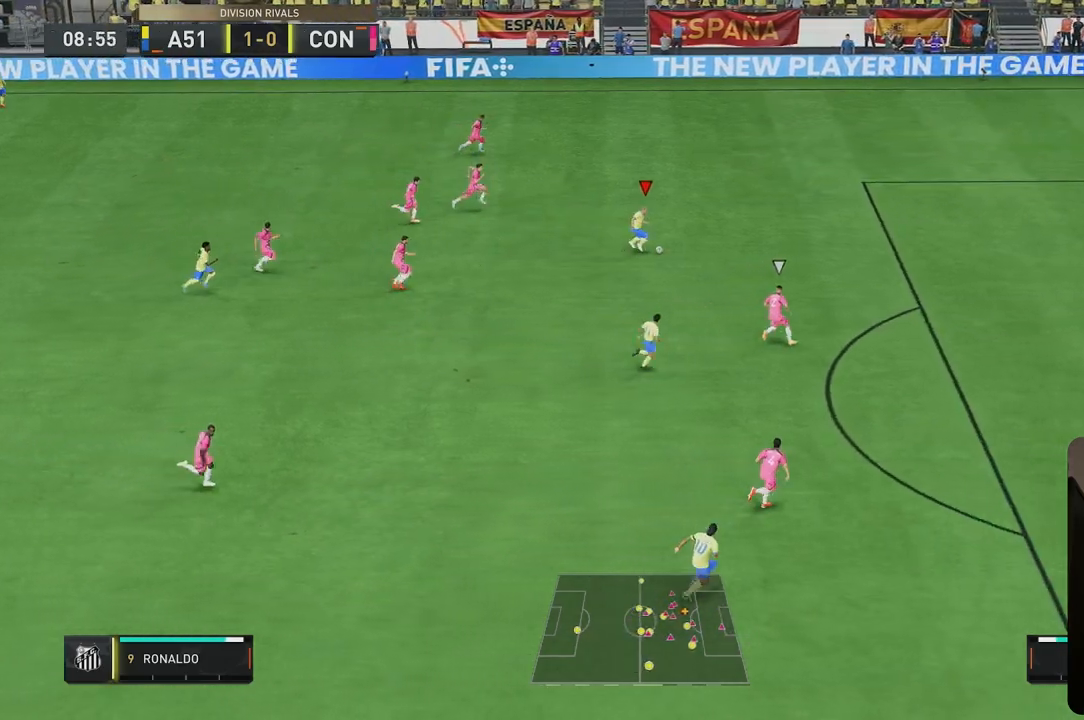
{"buttons": [], "left_stick": "down-right", "right_stick": "center"}
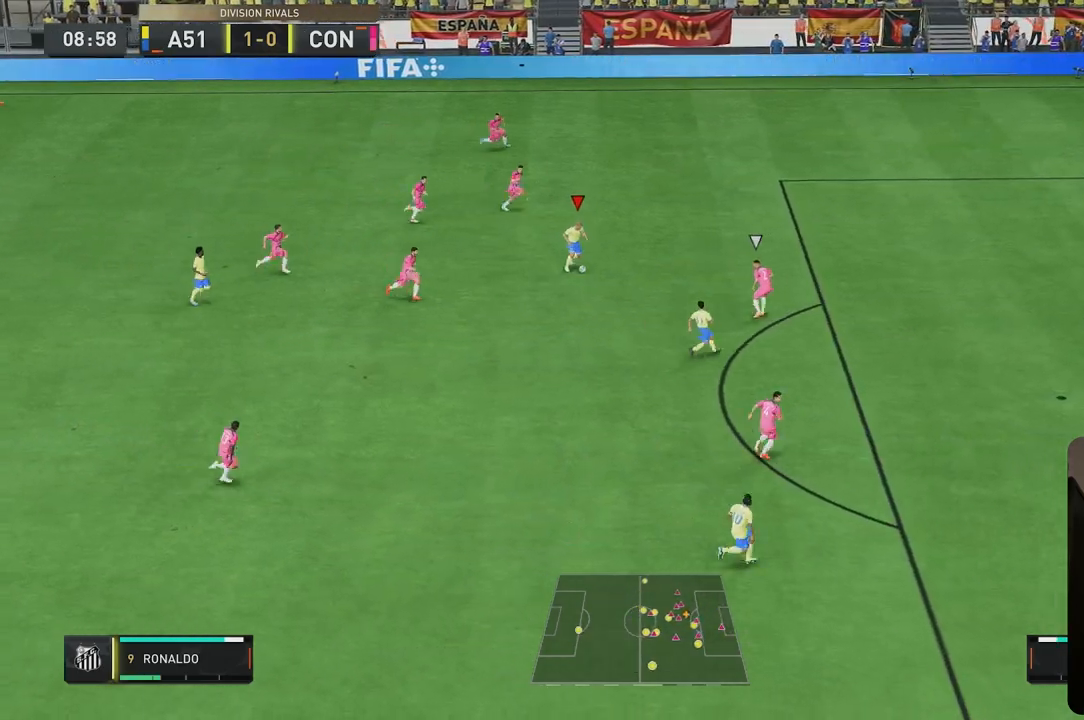
{"buttons": [], "left_stick": "down", "right_stick": "center", "events": [[350, "left_stick", "down"]]}
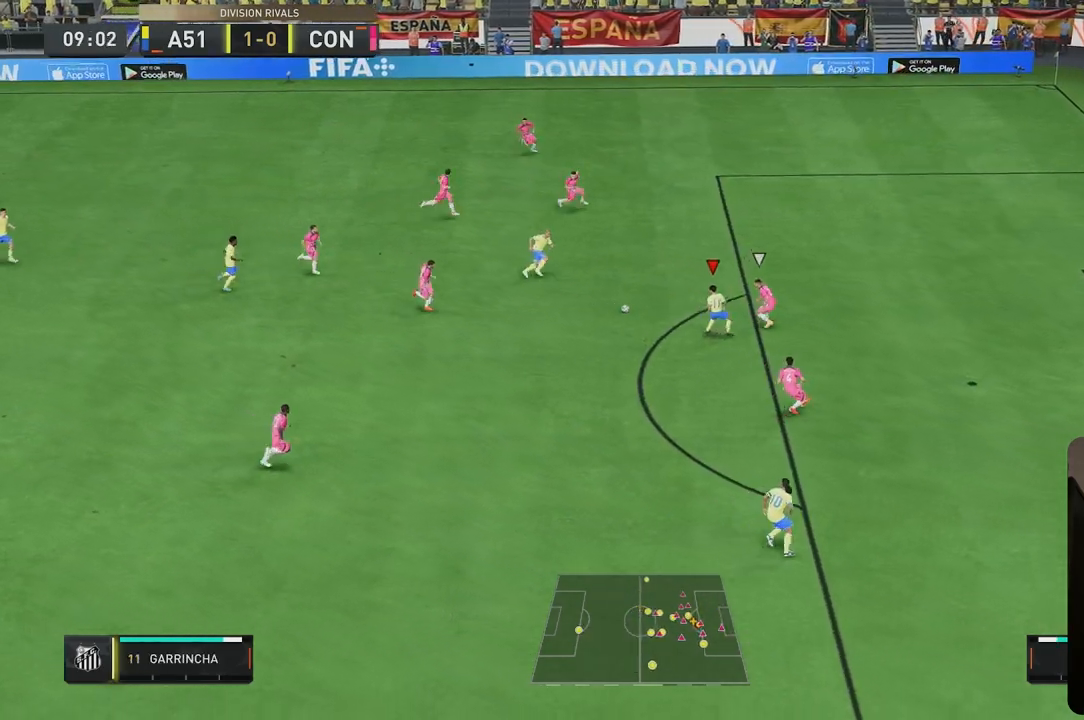
{"buttons": ["L2"], "left_stick": "center", "right_stick": "center", "events": [[283, "left_stick", "center"], [383, "L2", "down"]]}
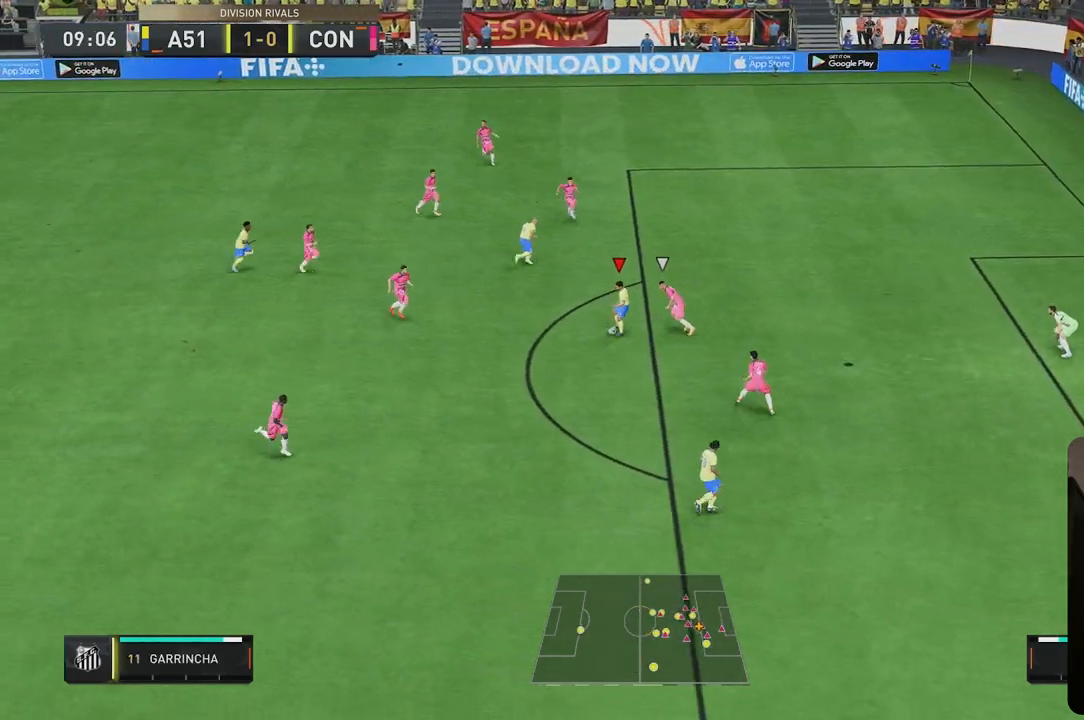
{"buttons": ["L2"], "left_stick": "right", "right_stick": "center", "events": [[233, "L2", "up"], [500, "L2", "down"], [500, "left_stick", "right"]]}
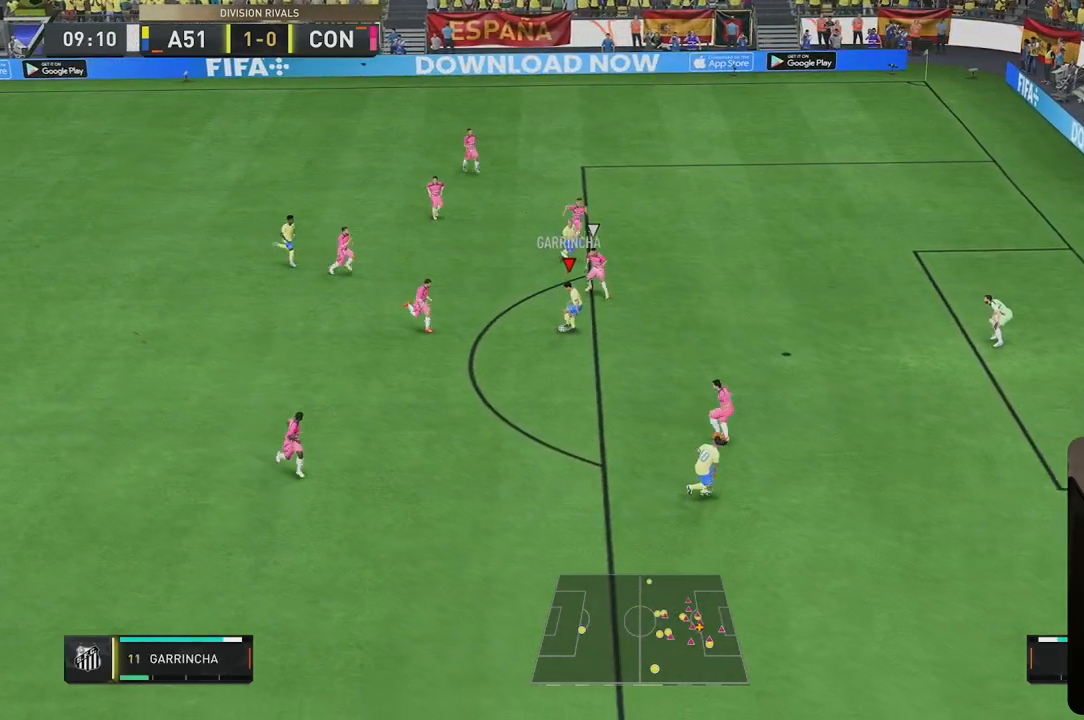
{"buttons": [], "left_stick": "center", "right_stick": "center", "events": [[50, "left_stick", "up-right"], [100, "L2", "up"], [183, "left_stick", "center"]]}
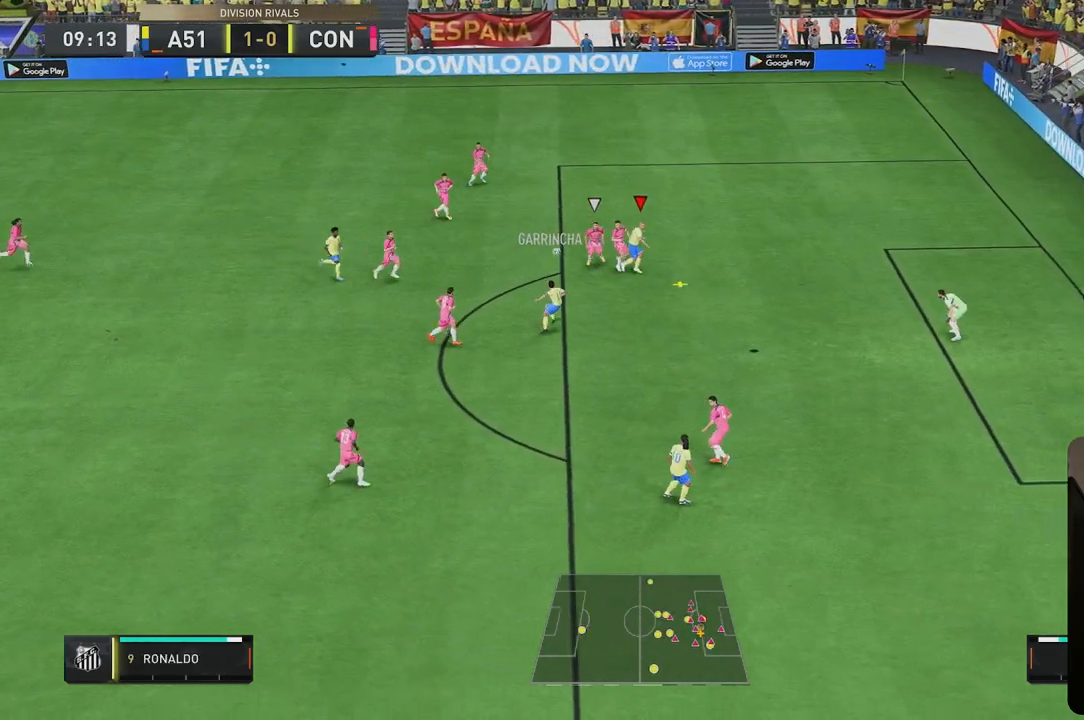
{"buttons": [], "left_stick": "right", "right_stick": "center", "events": [[33, "left_stick", "right"]]}
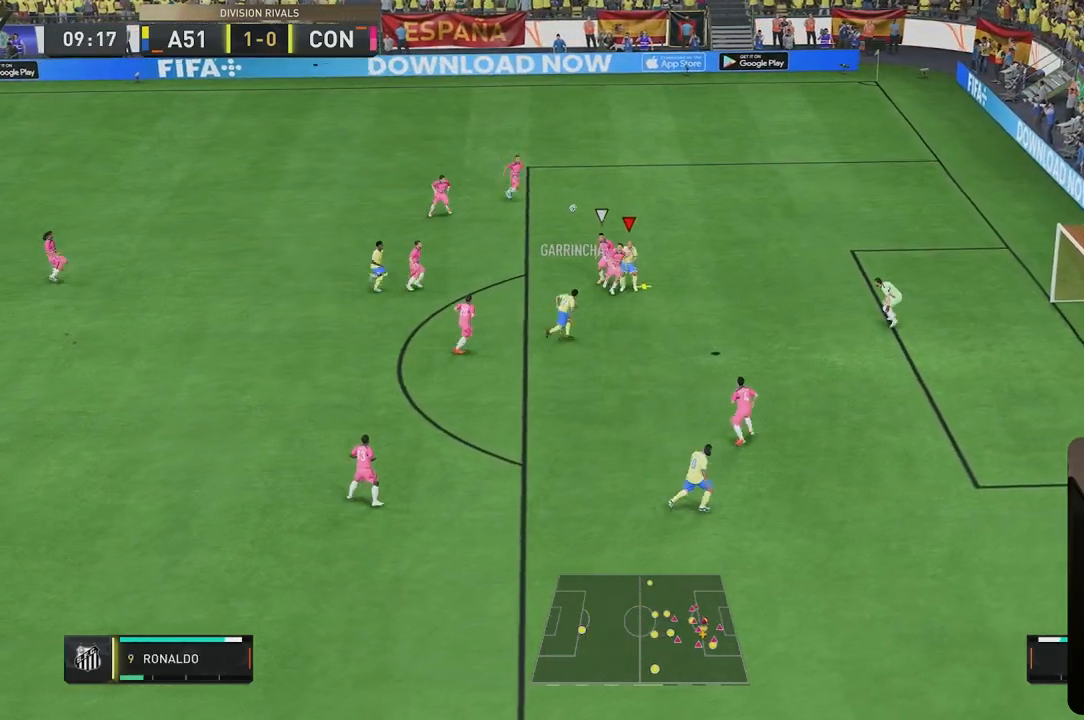
{"buttons": ["L2"], "left_stick": "right", "right_stick": "center", "events": [[17, "L2", "down"], [150, "B", "down"], [317, "B", "up"], [333, "L2", "up"], [467, "L2", "down"]]}
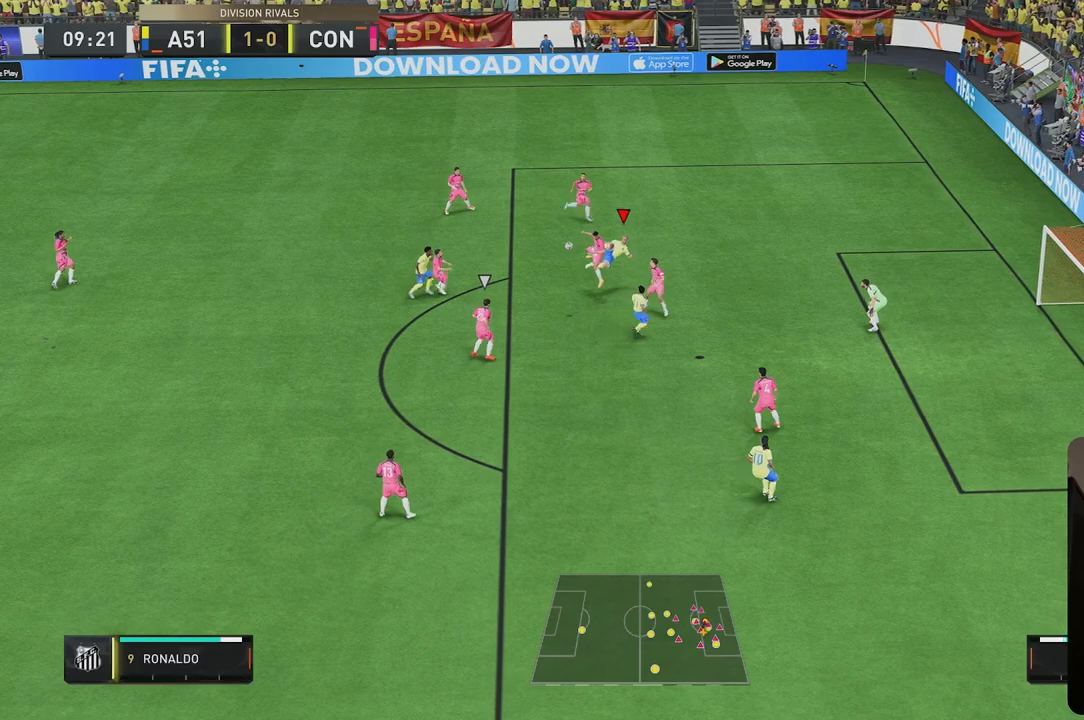
{"buttons": [], "left_stick": "down", "right_stick": "center", "events": [[233, "L2", "up"], [333, "left_stick", "down"]]}
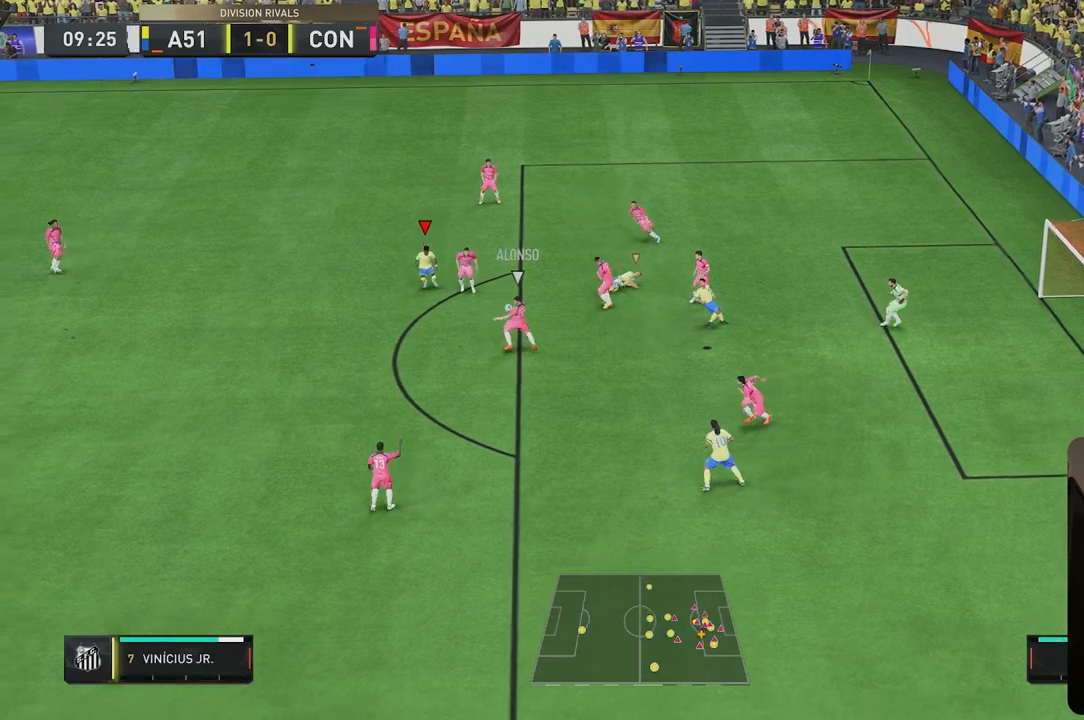
{"buttons": [], "left_stick": "down-left", "right_stick": "center", "events": [[133, "left_stick", "down-left"]]}
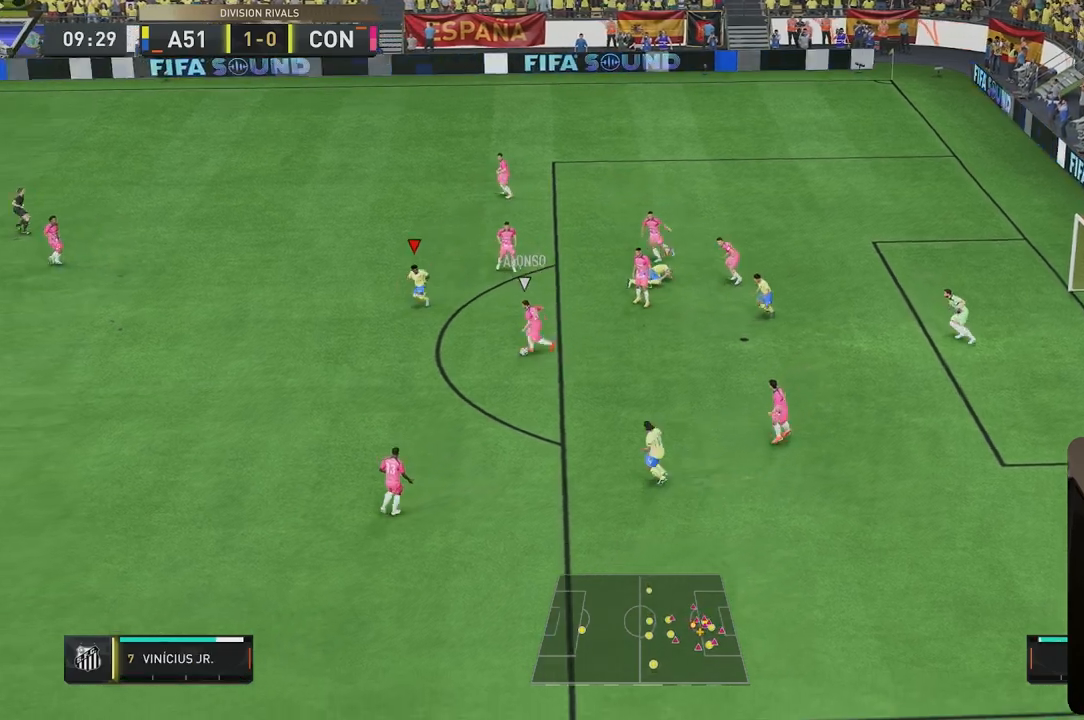
{"buttons": [], "left_stick": "down-left", "right_stick": "center", "events": []}
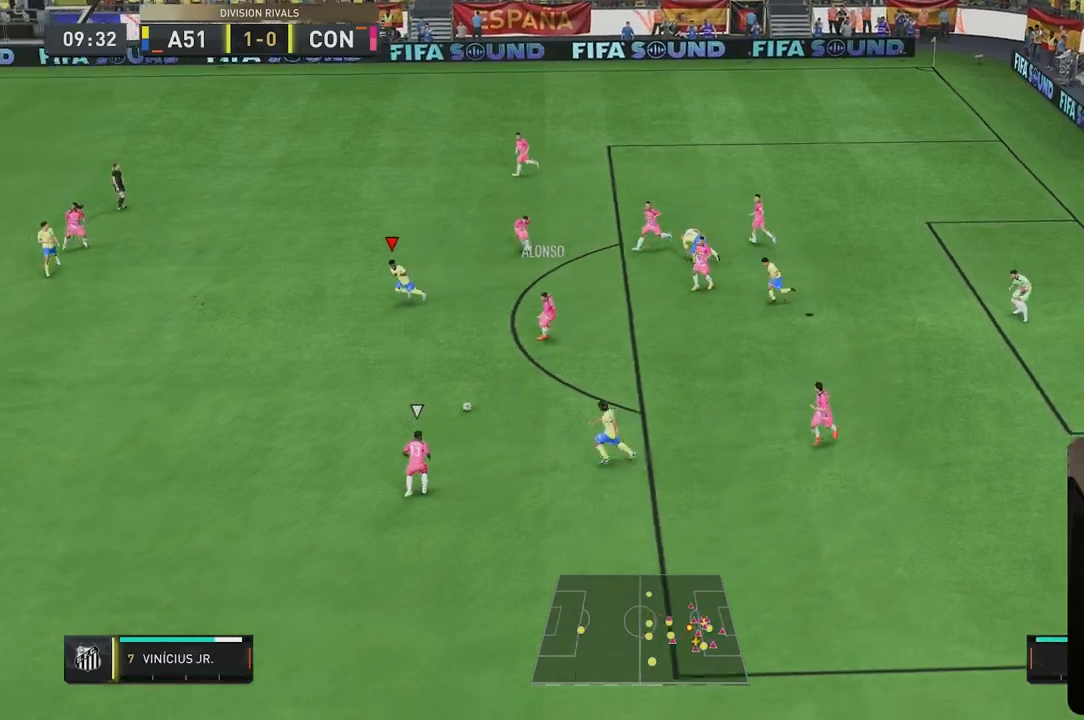
{"buttons": [], "left_stick": "down-left", "right_stick": "center", "events": []}
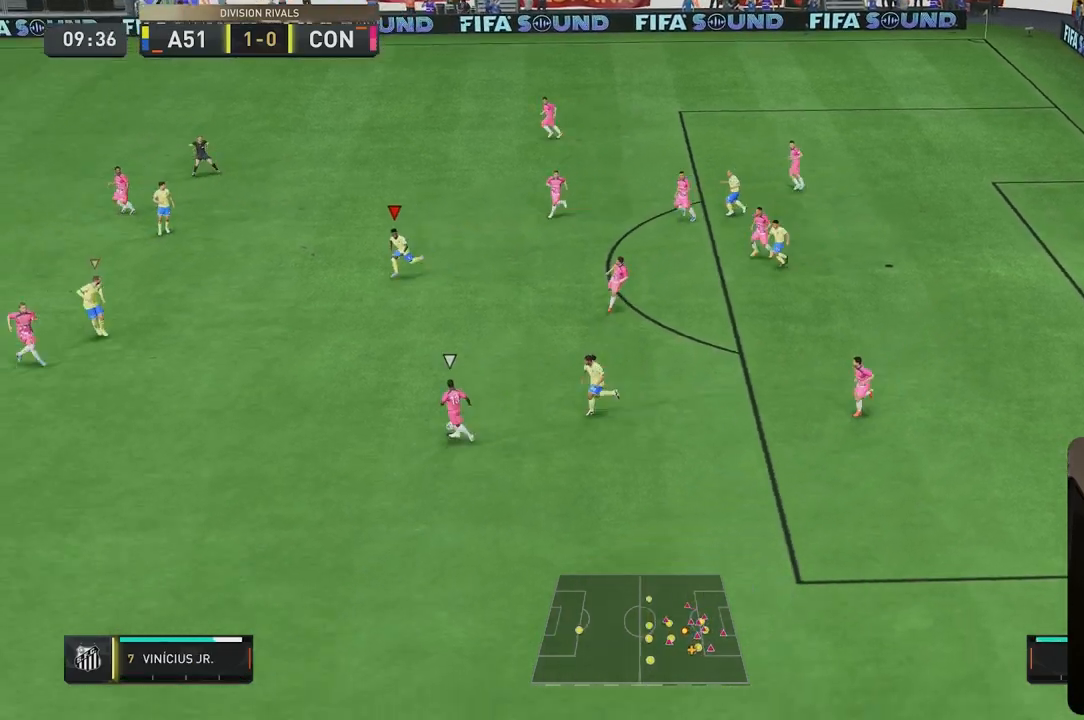
{"buttons": ["L2"], "left_stick": "down", "right_stick": "center", "events": [[167, "right_stick", "down-left"], [183, "left_stick", "down"], [250, "right_stick", "center"], [367, "L2", "down"]]}
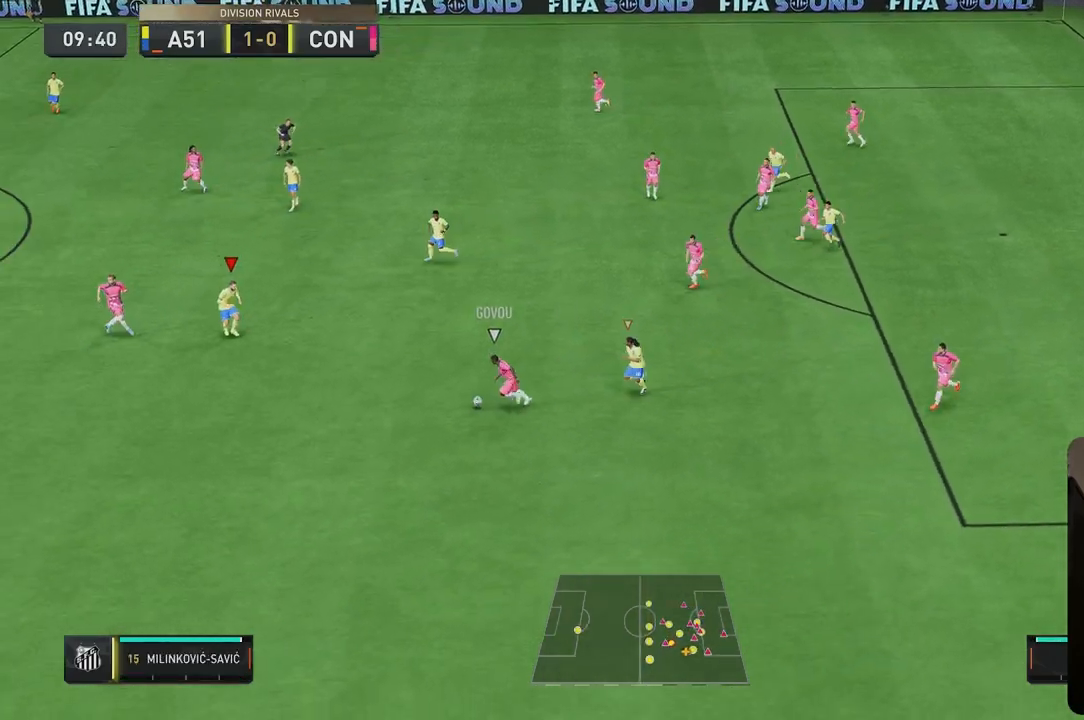
{"buttons": [], "left_stick": "center", "right_stick": "center", "events": [[50, "L2", "up"], [317, "left_stick", "center"]]}
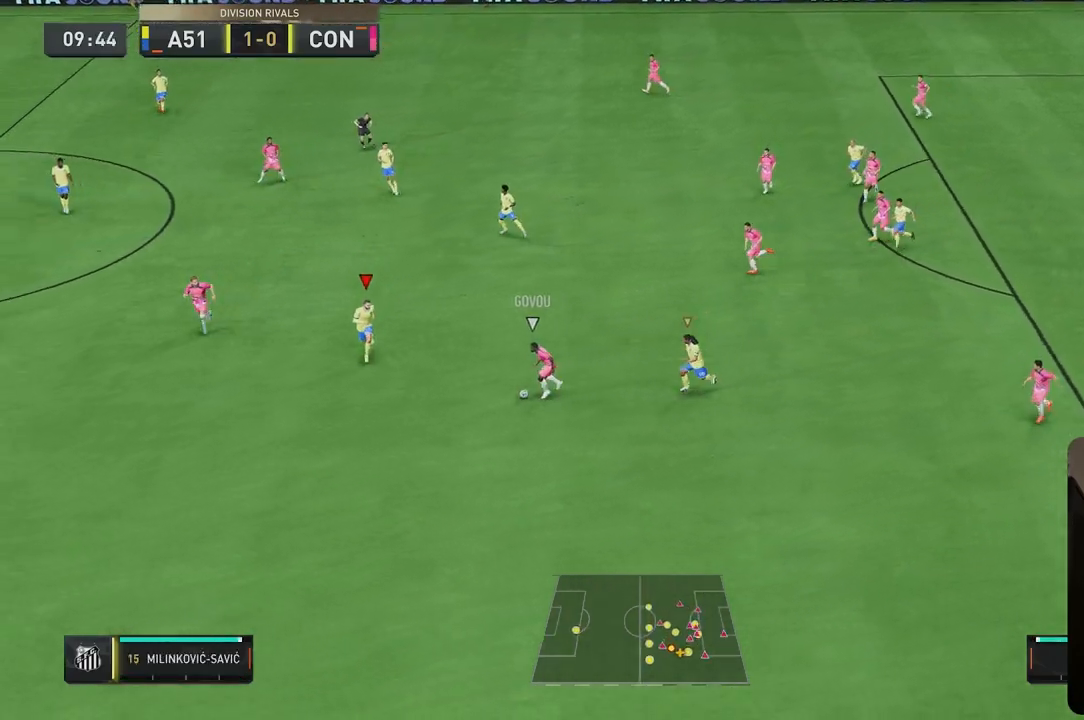
{"buttons": ["L2"], "left_stick": "down-left", "right_stick": "center", "events": [[67, "L2", "down"], [117, "left_stick", "down"], [317, "left_stick", "down-left"]]}
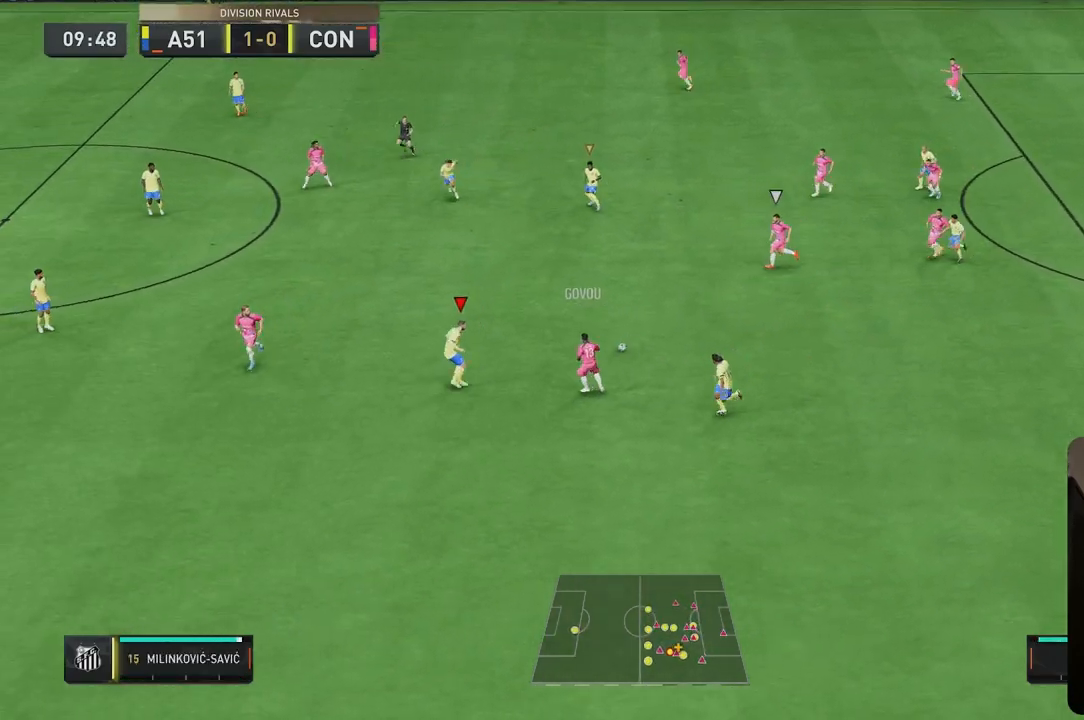
{"buttons": ["L2"], "left_stick": "down", "right_stick": "center"}
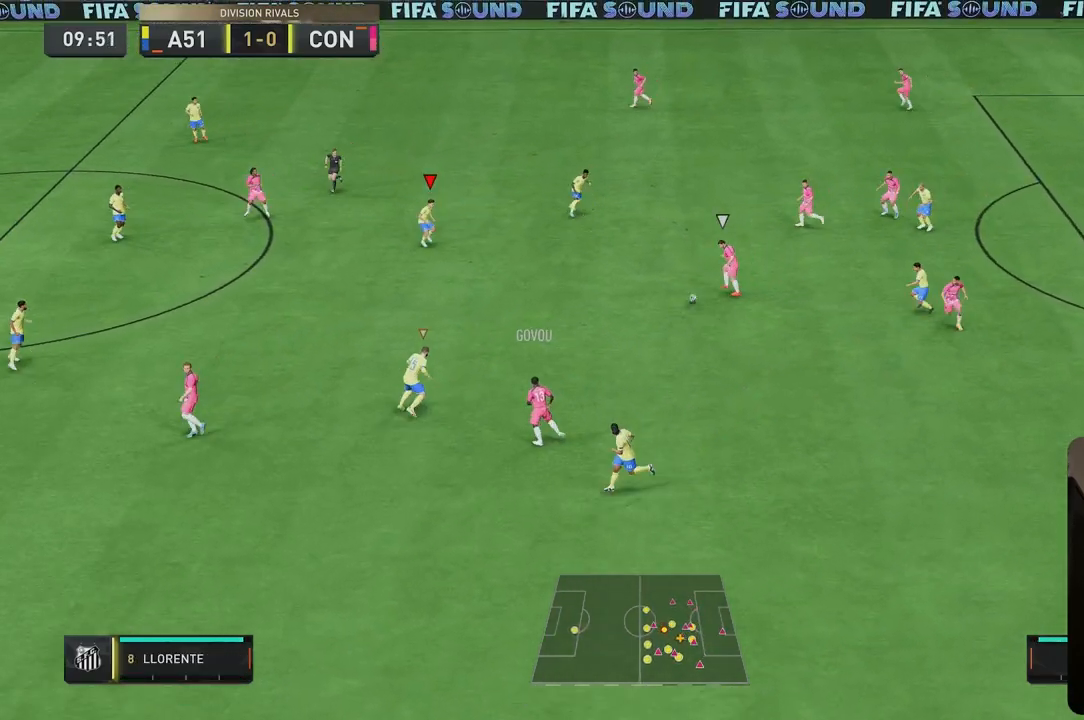
{"buttons": ["L2"], "left_stick": "up", "right_stick": "down", "events": [[67, "left_stick", "down-left"], [267, "left_stick", "up-left"], [333, "left_stick", "up"], [450, "right_stick", "down"]]}
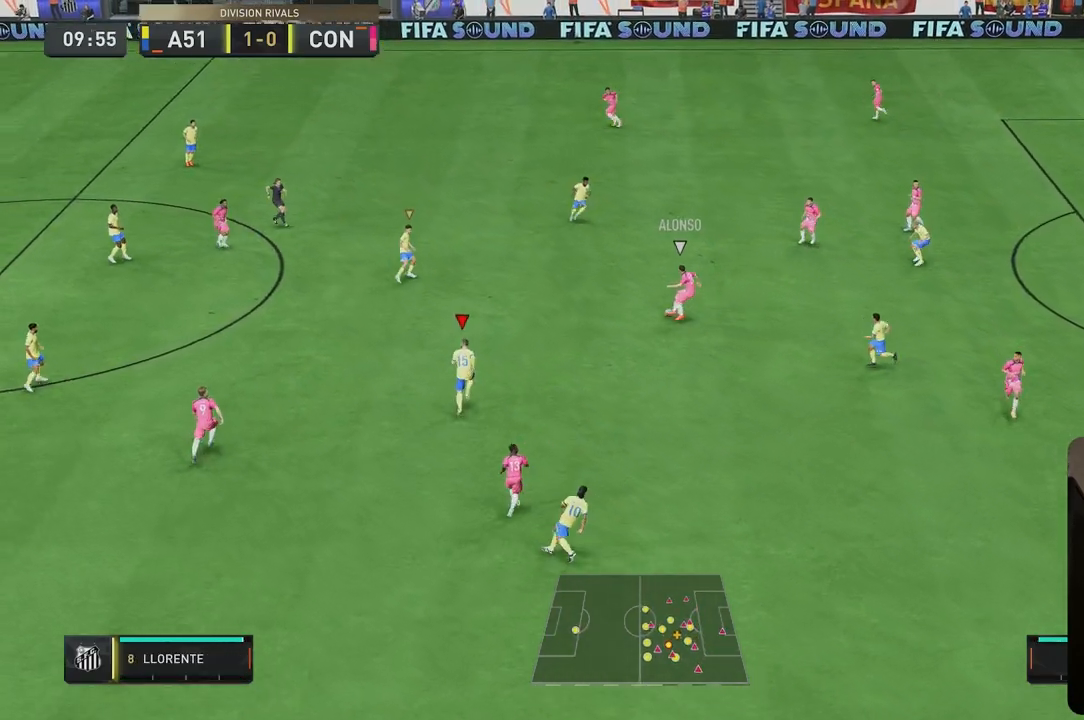
{"buttons": [], "left_stick": "up-left", "right_stick": "center", "events": [[33, "right_stick", "center"], [133, "left_stick", "center"], [317, "L2", "up"], [333, "left_stick", "up-left"]]}